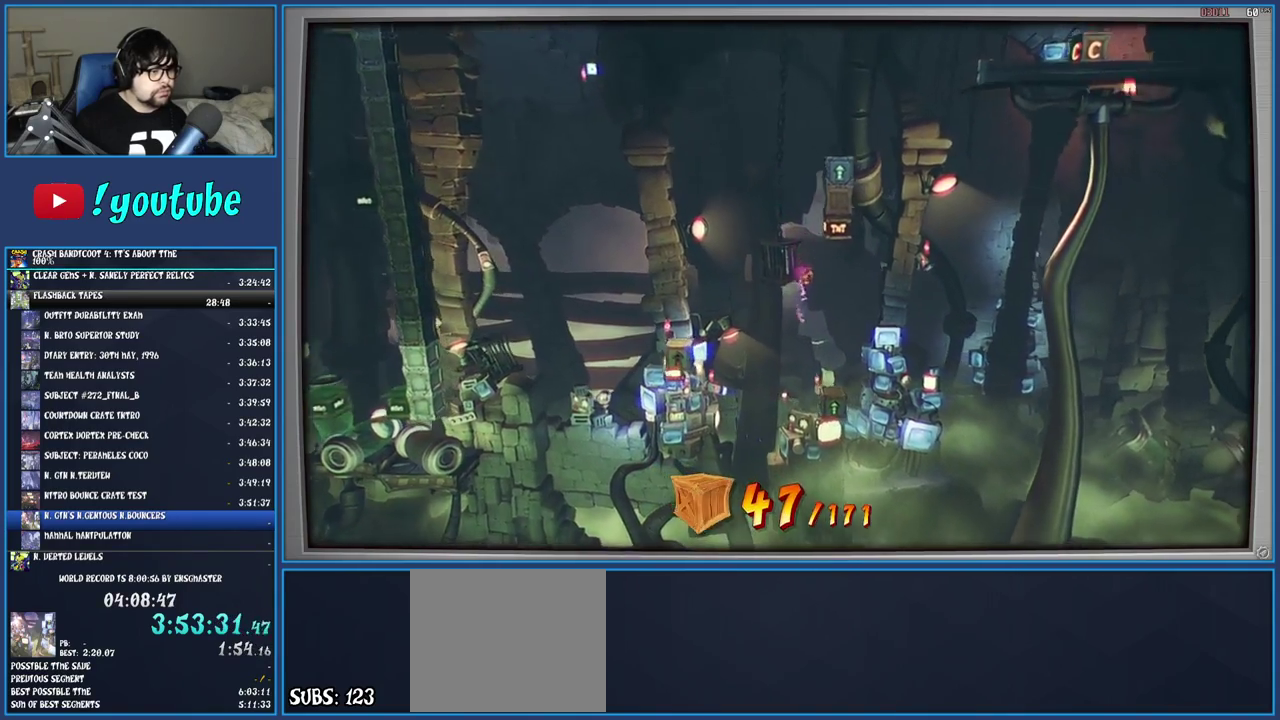
Gameplay with a controller (PlayStation layout); each line is a JSON object with the inputs held at the frame after it. "events" lists button and stick changes between this image and that frame as [ms after this image, input, new state], when the widget could be followed in between. Not read: L3 R3.
{"buttons": [], "left_stick": "left", "right_stick": "center", "events": [[200, "left_stick", "center"], [467, "left_stick", "left"]]}
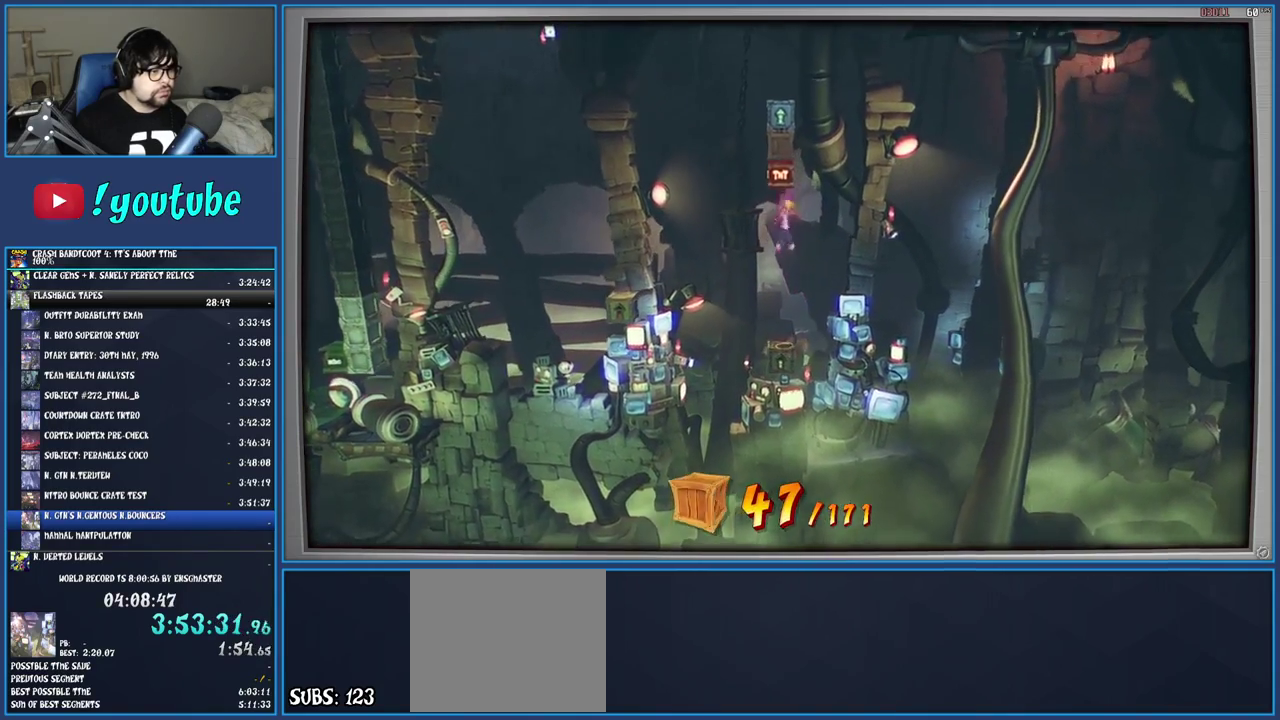
{"buttons": ["CROSS"], "left_stick": "center", "right_stick": "center", "events": [[67, "left_stick", "center"], [133, "CROSS", "down"]]}
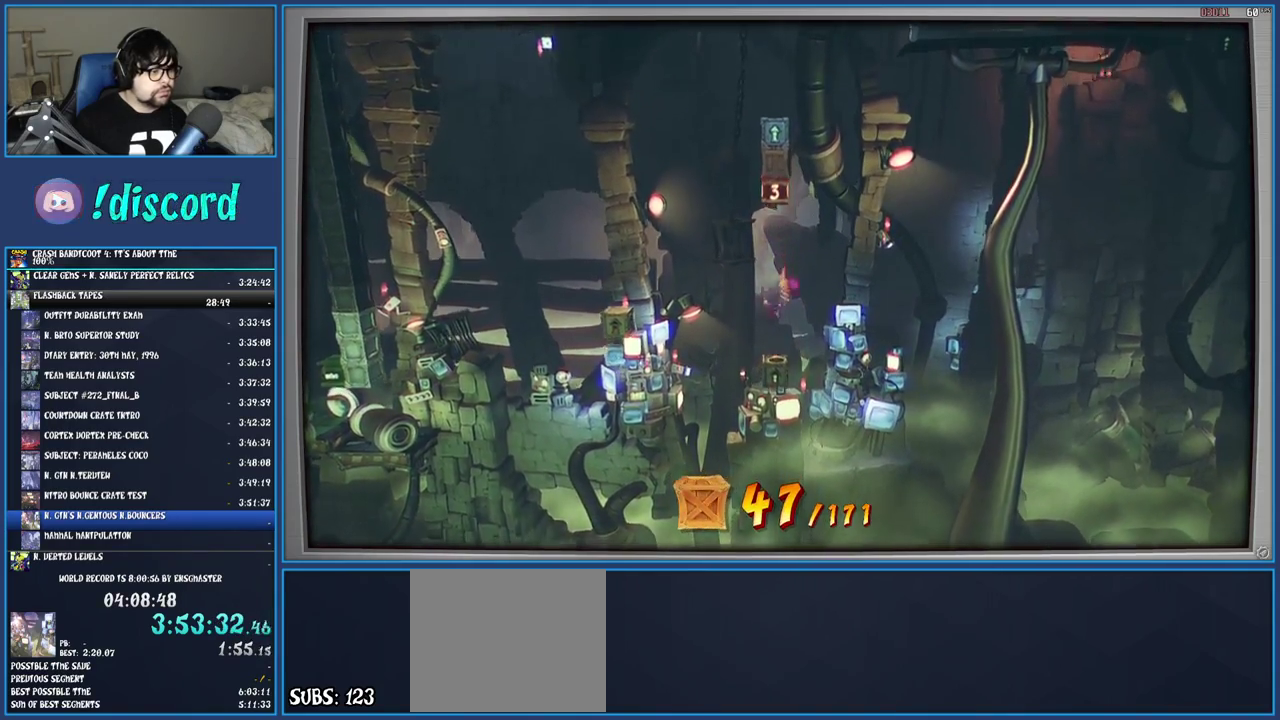
{"buttons": [], "left_stick": "center", "right_stick": "center", "events": [[50, "CROSS", "up"]]}
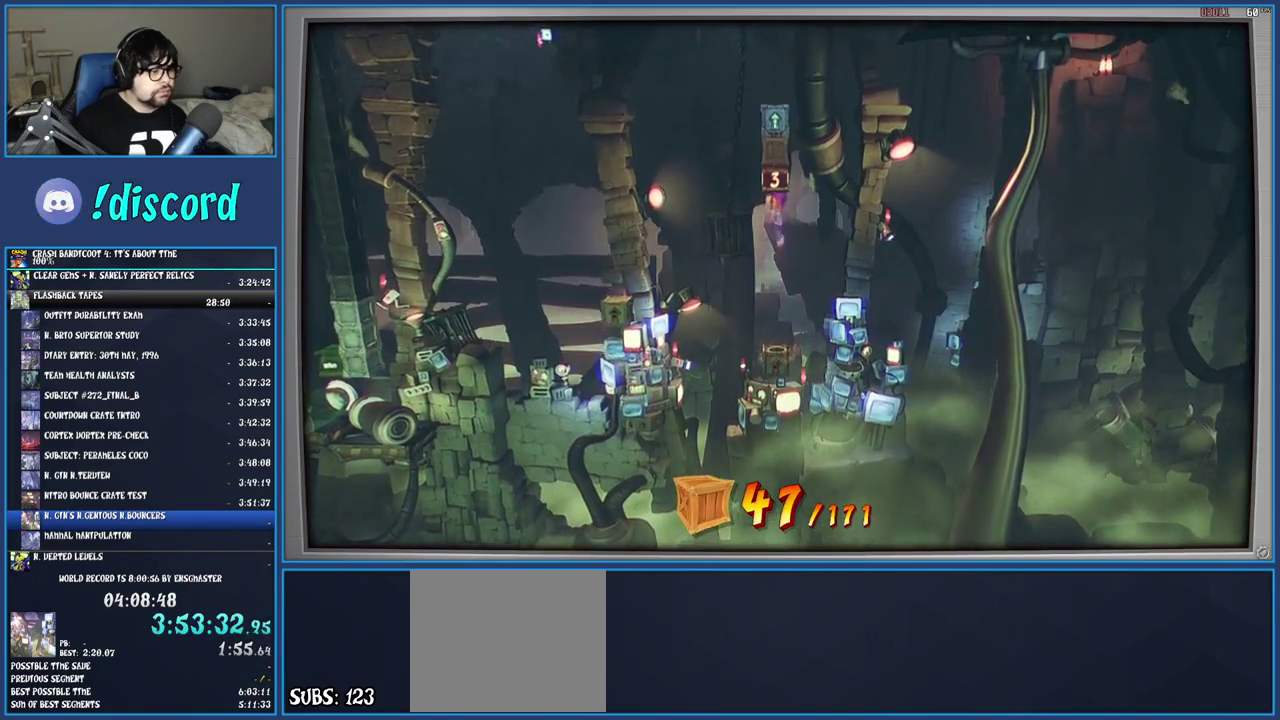
{"buttons": [], "left_stick": "left", "right_stick": "center", "events": [[500, "left_stick", "left"]]}
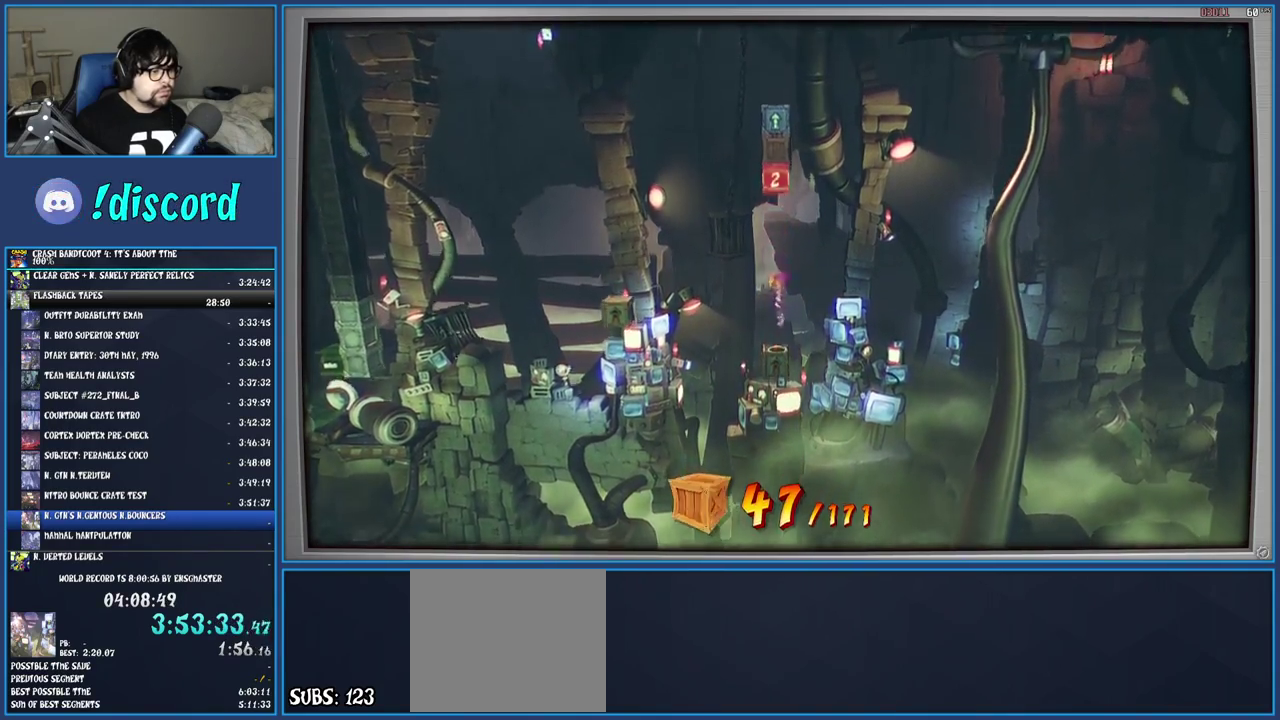
{"buttons": ["CROSS"], "left_stick": "left", "right_stick": "center", "events": [[100, "CROSS", "down"]]}
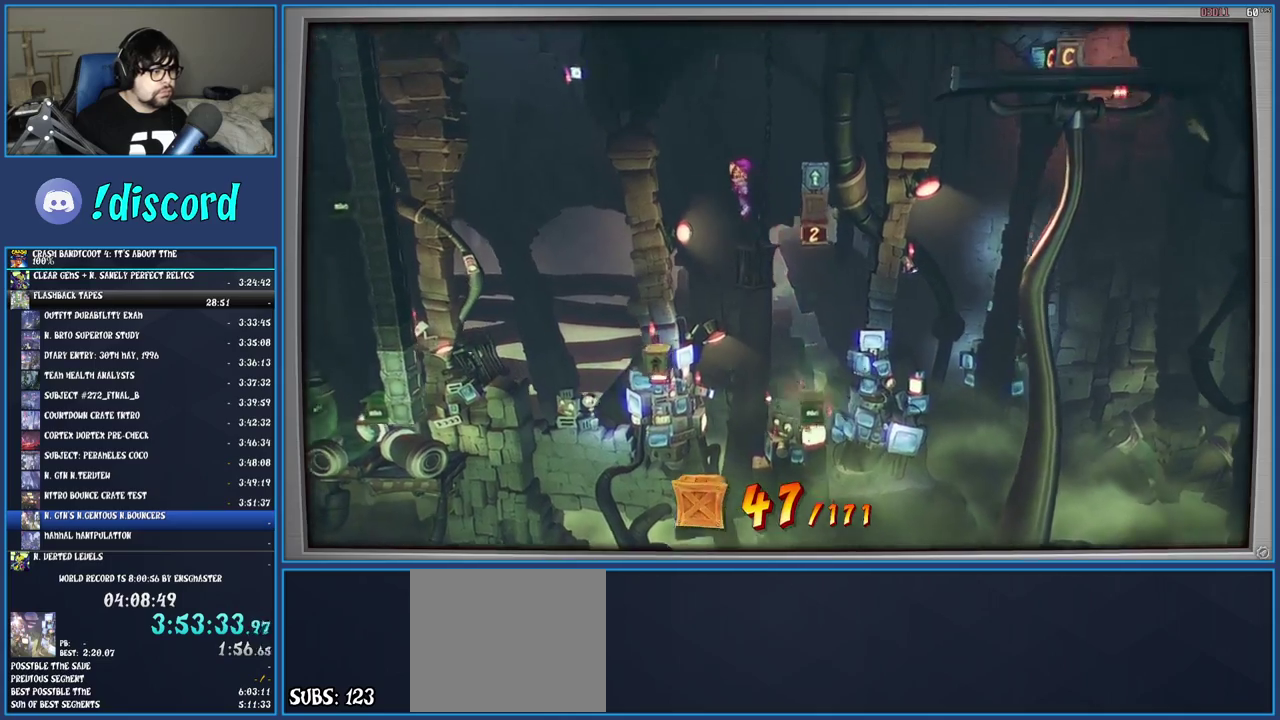
{"buttons": ["CROSS"], "left_stick": "left", "right_stick": "center", "events": [[250, "left_stick", "center"], [400, "left_stick", "left"]]}
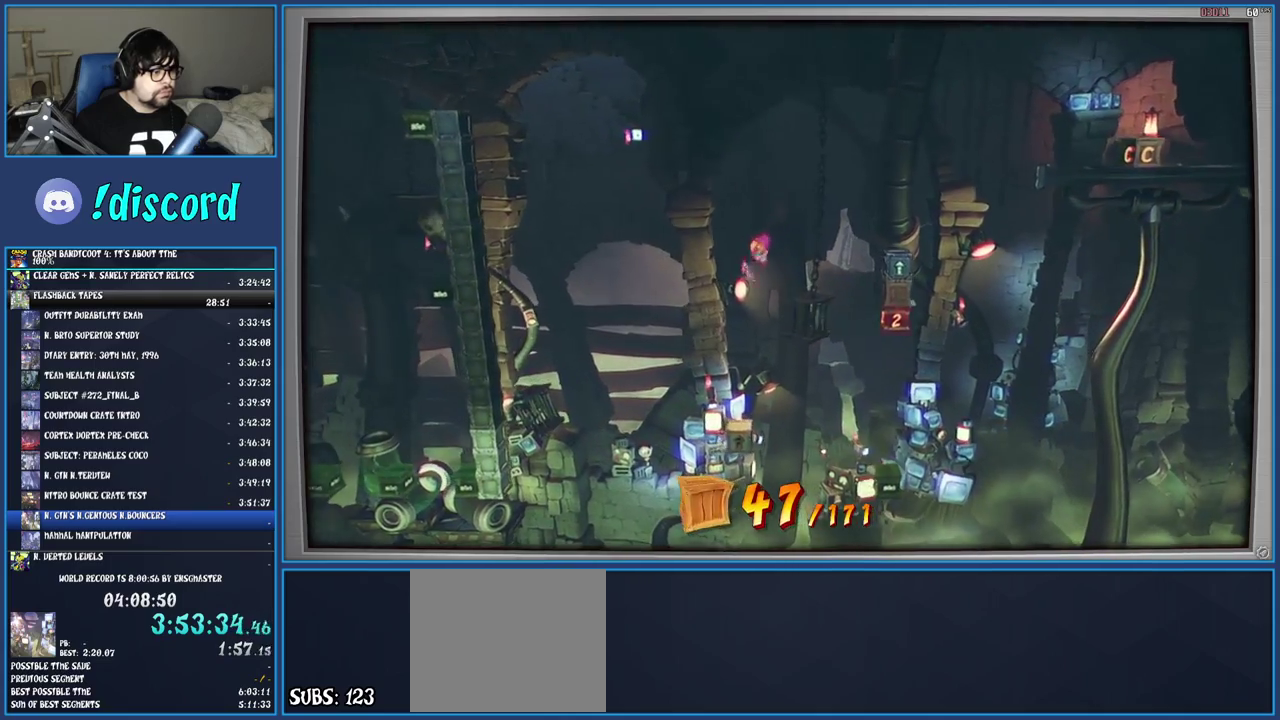
{"buttons": ["CROSS"], "left_stick": "center", "right_stick": "center", "events": [[33, "left_stick", "center"], [167, "left_stick", "left"], [317, "left_stick", "center"]]}
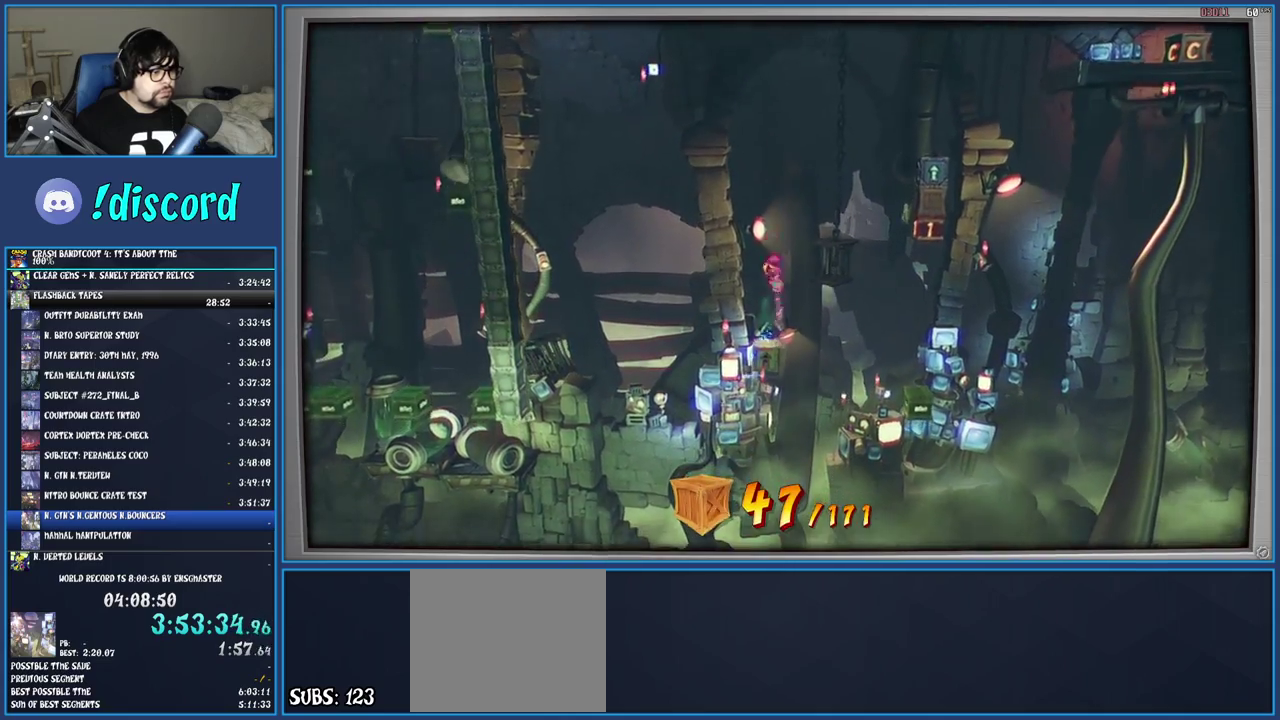
{"buttons": [], "left_stick": "right", "right_stick": "center", "events": [[100, "left_stick", "right"], [250, "left_stick", "center"], [367, "left_stick", "right"], [400, "CROSS", "up"]]}
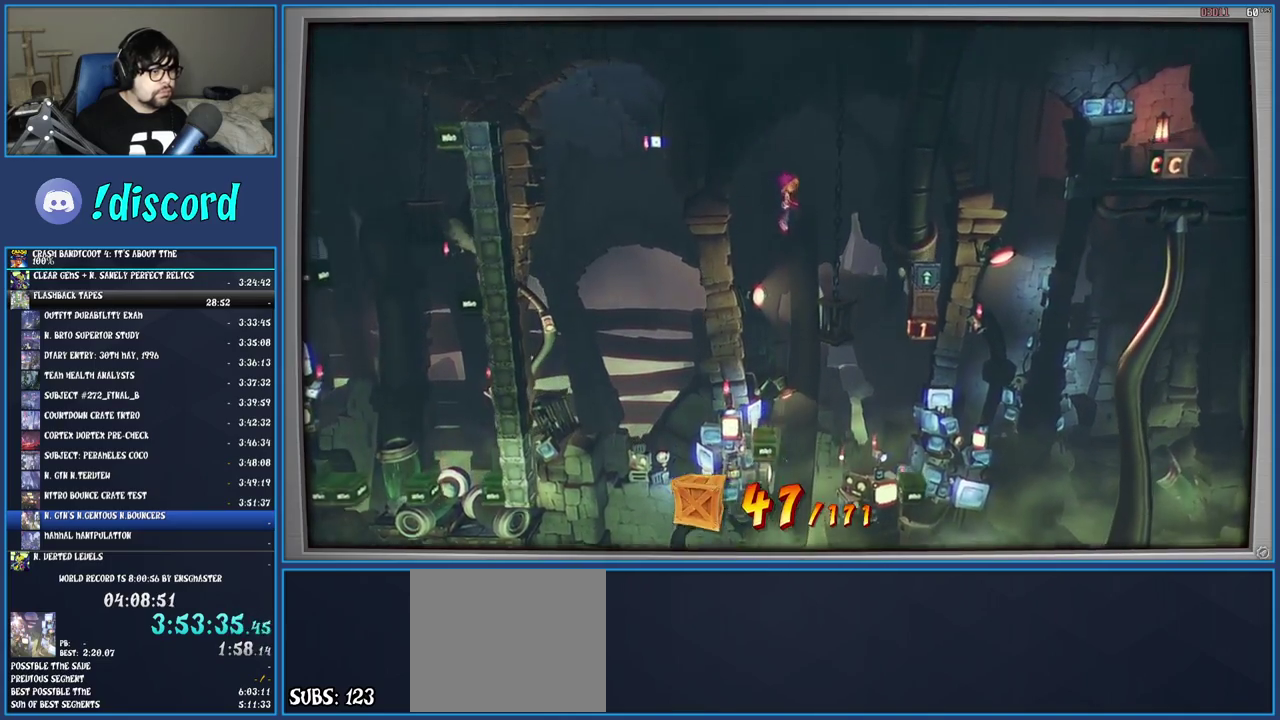
{"buttons": ["CROSS"], "left_stick": "right", "right_stick": "center", "events": [[167, "CROSS", "down"]]}
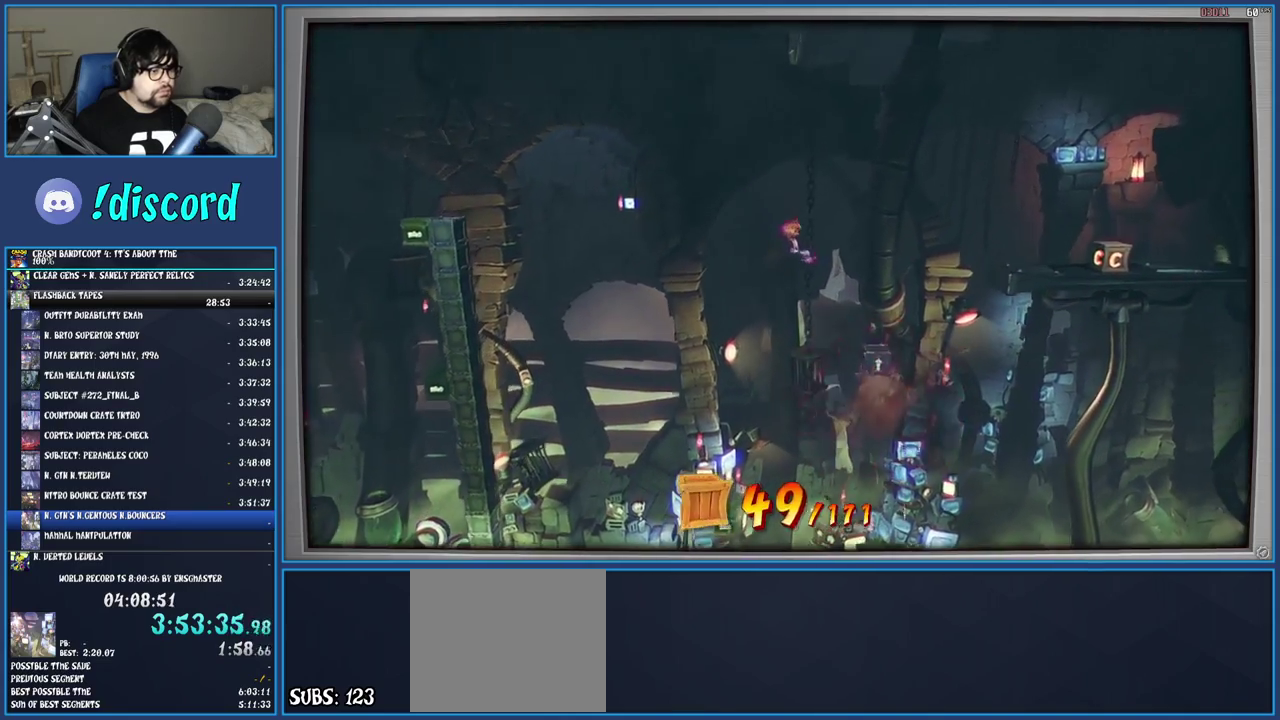
{"buttons": [], "left_stick": "center", "right_stick": "center", "events": [[133, "CROSS", "up"], [283, "left_stick", "center"]]}
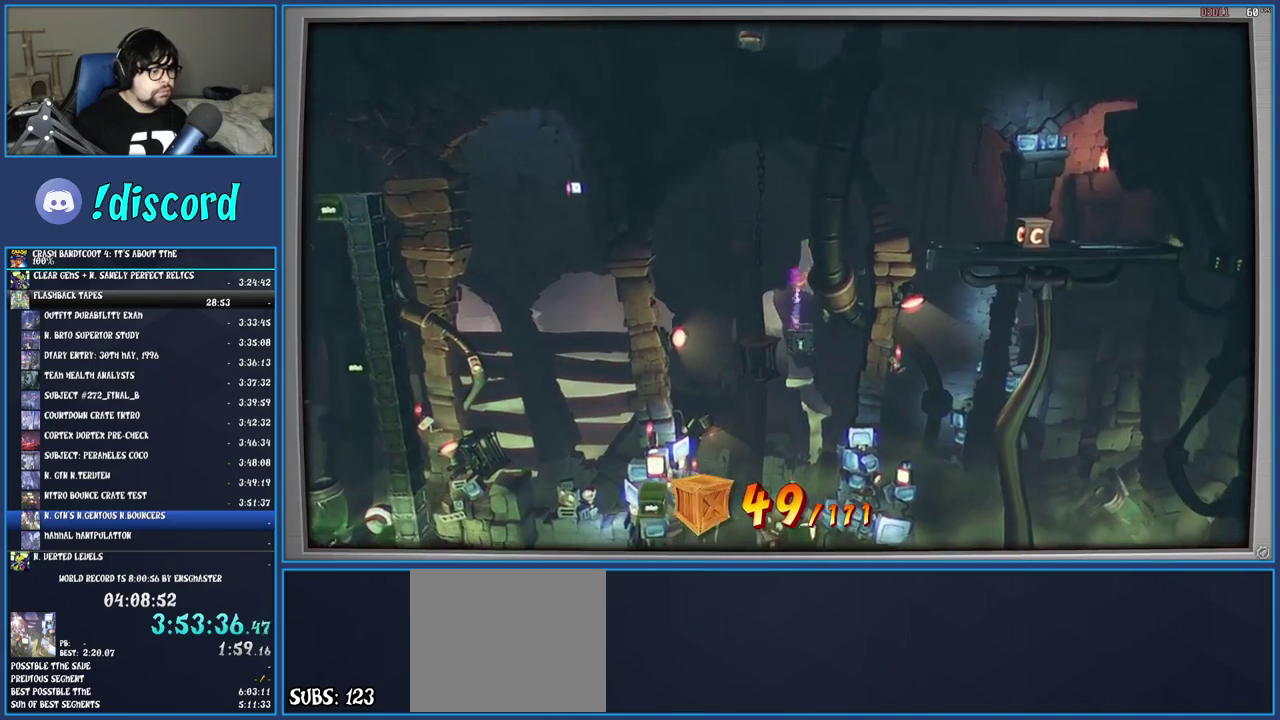
{"buttons": [], "left_stick": "center", "right_stick": "center", "events": []}
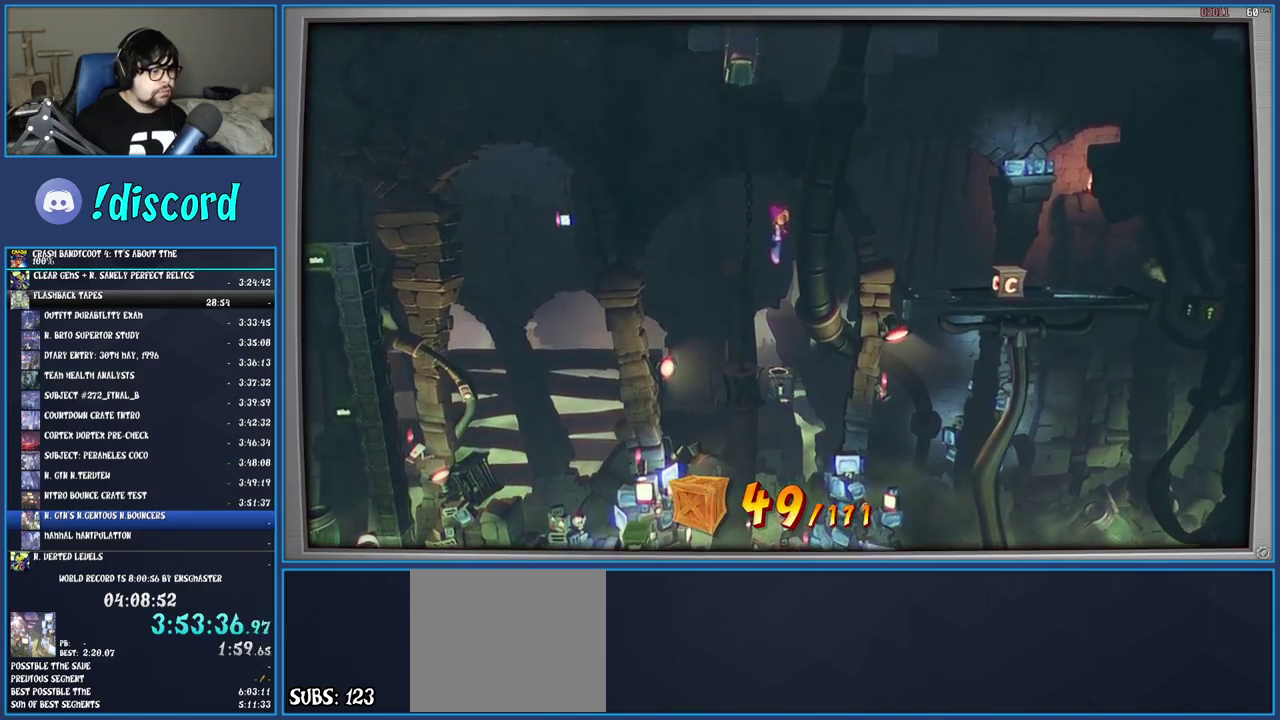
{"buttons": [], "left_stick": "center", "right_stick": "center", "events": []}
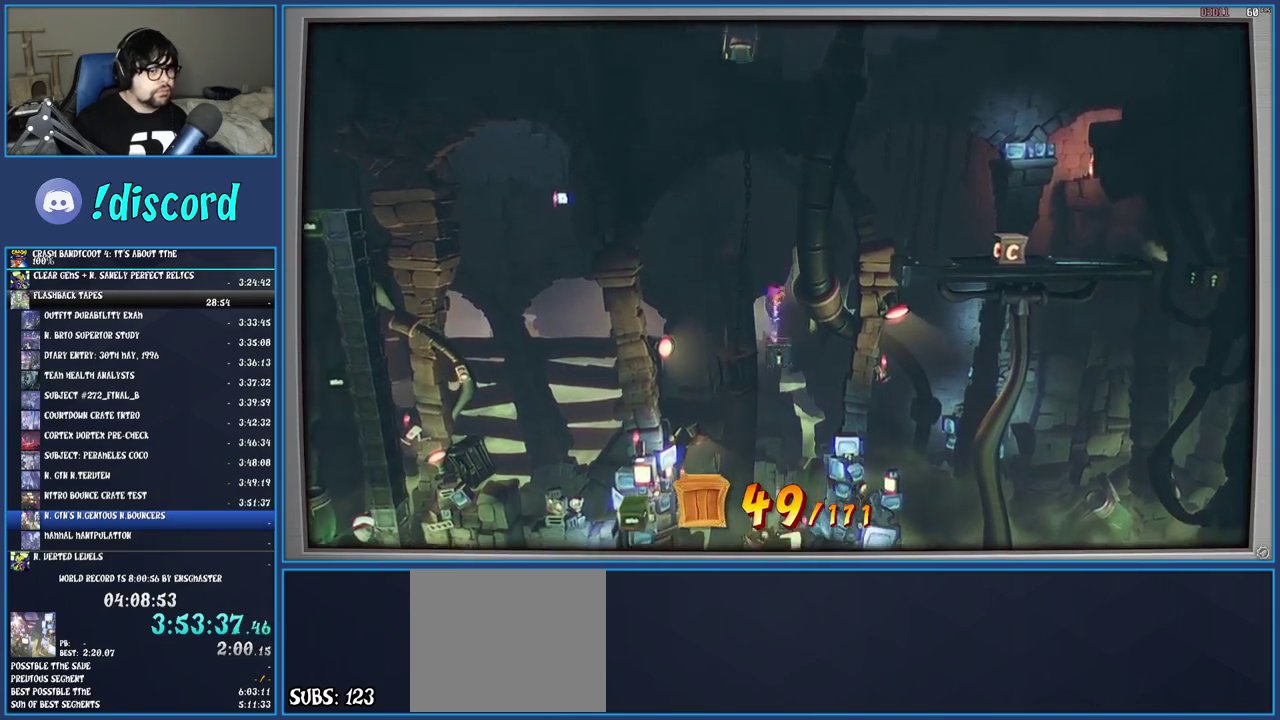
{"buttons": [], "left_stick": "center", "right_stick": "center", "events": []}
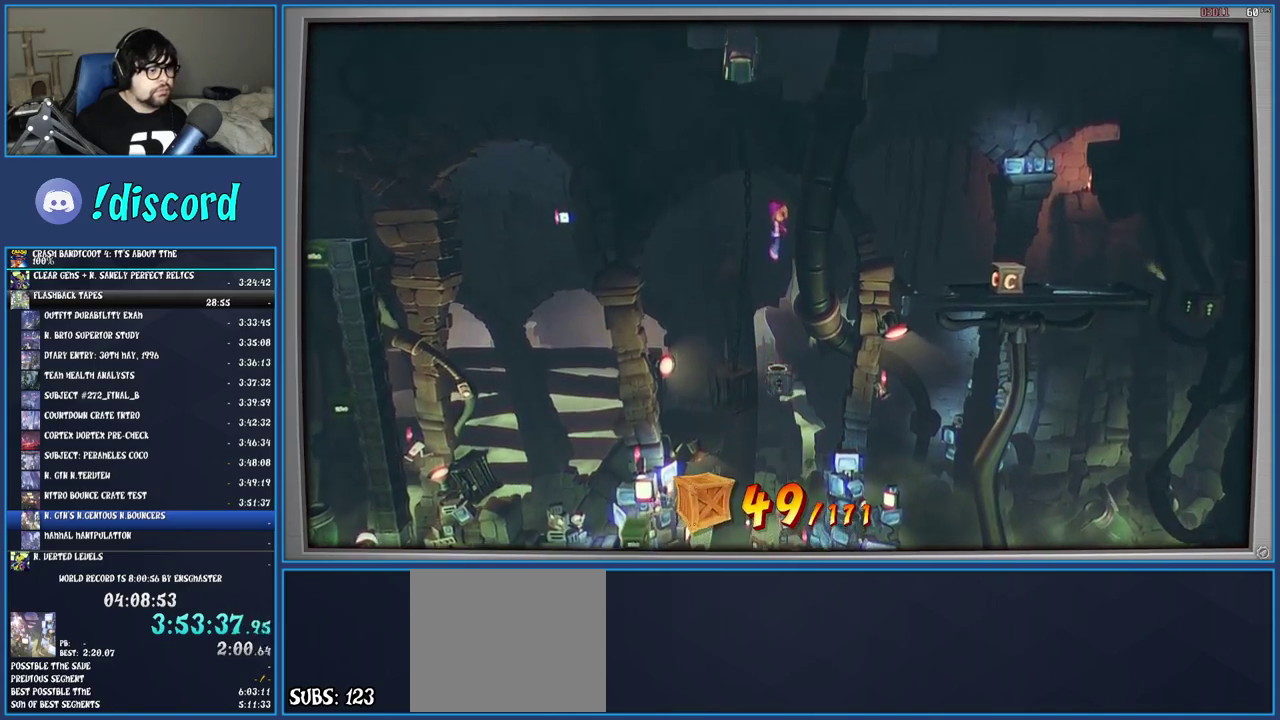
{"buttons": [], "left_stick": "center", "right_stick": "center", "events": []}
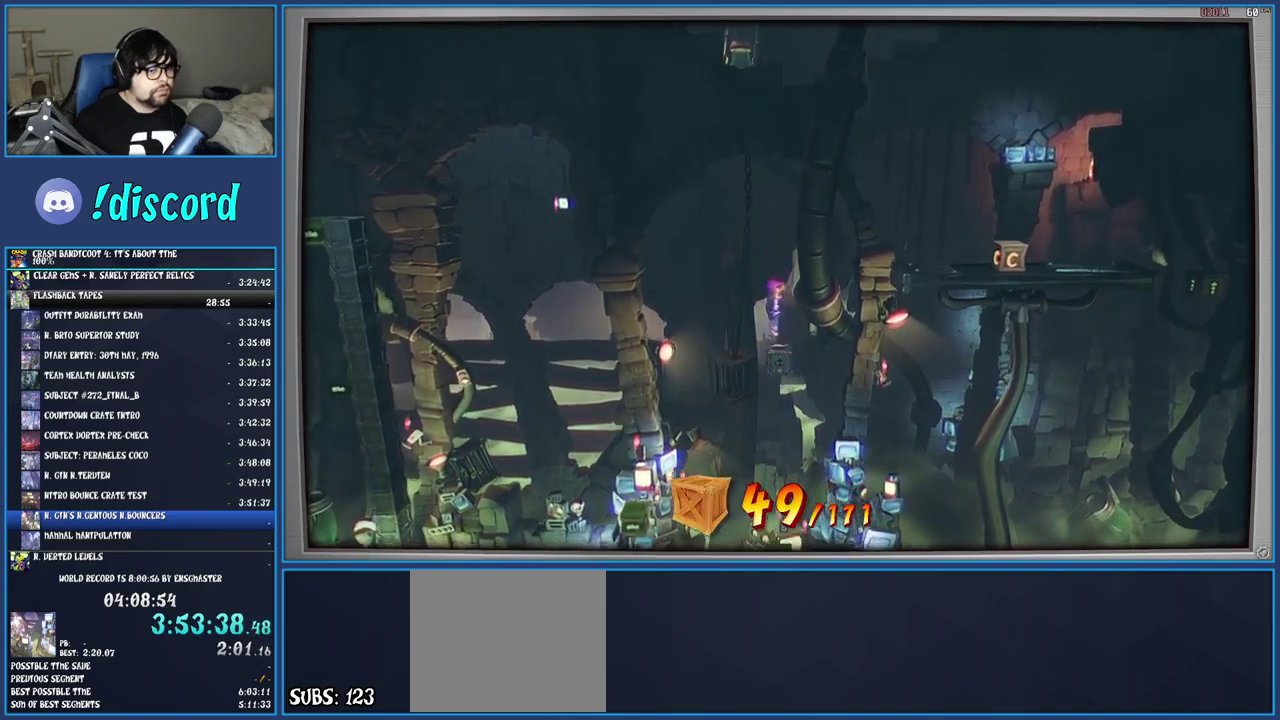
{"buttons": [], "left_stick": "right", "right_stick": "center", "events": [[33, "left_stick", "right"]]}
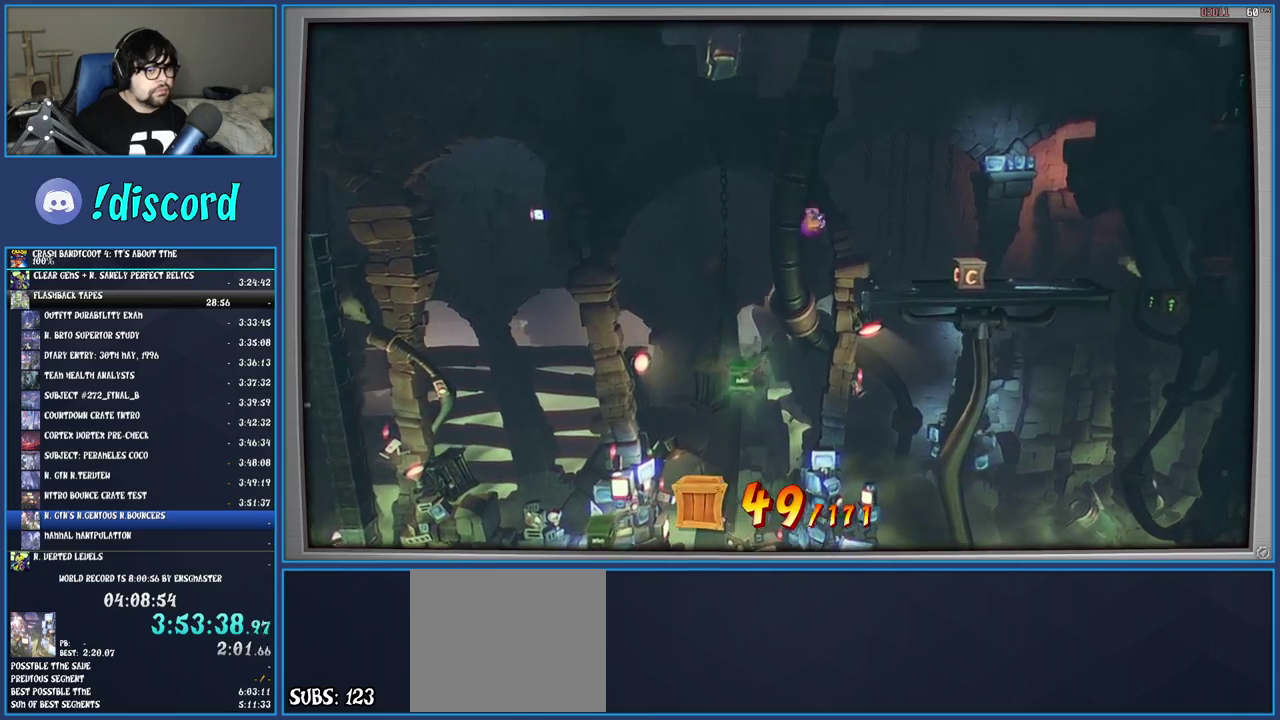
{"buttons": ["SQUARE"], "left_stick": "right", "right_stick": "center", "events": [[450, "SQUARE", "down"]]}
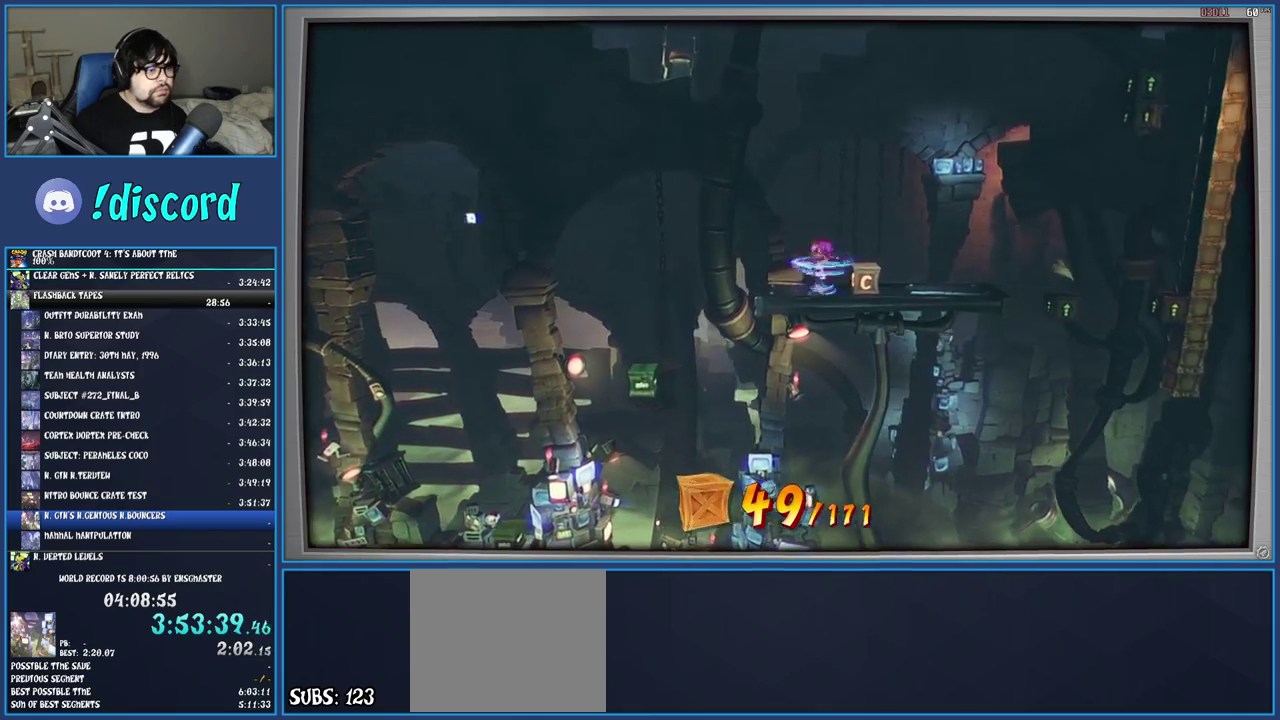
{"buttons": ["CROSS"], "left_stick": "right", "right_stick": "center", "events": [[133, "SQUARE", "up"], [467, "CROSS", "down"]]}
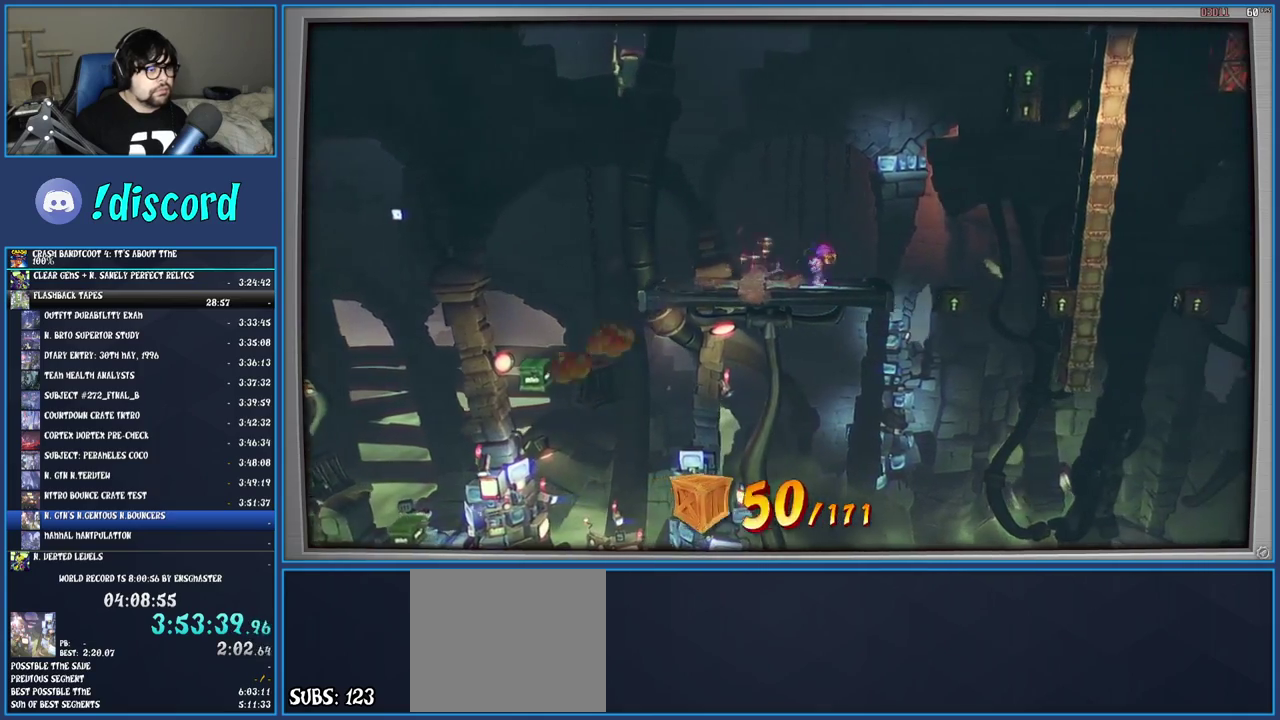
{"buttons": [], "left_stick": "center", "right_stick": "center", "events": [[100, "CROSS", "up"], [483, "left_stick", "center"]]}
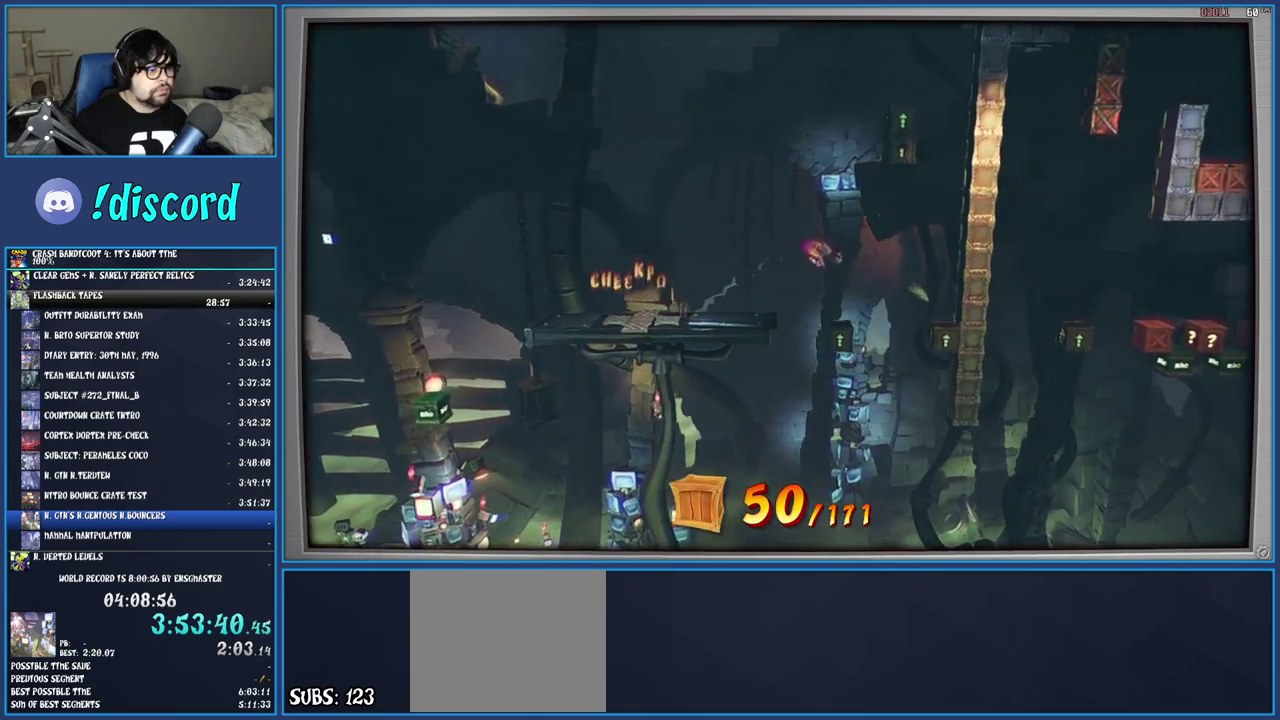
{"buttons": [], "left_stick": "right", "right_stick": "center", "events": [[83, "left_stick", "right"]]}
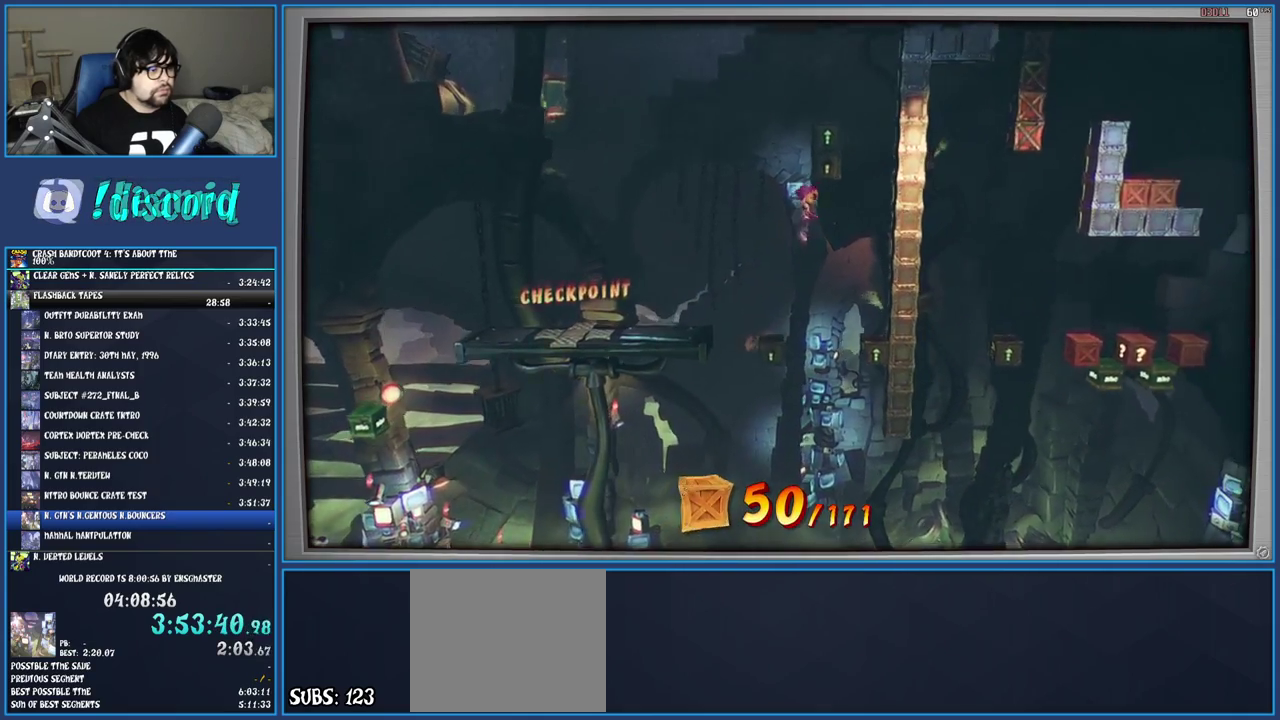
{"buttons": [], "left_stick": "center", "right_stick": "center", "events": [[367, "left_stick", "center"]]}
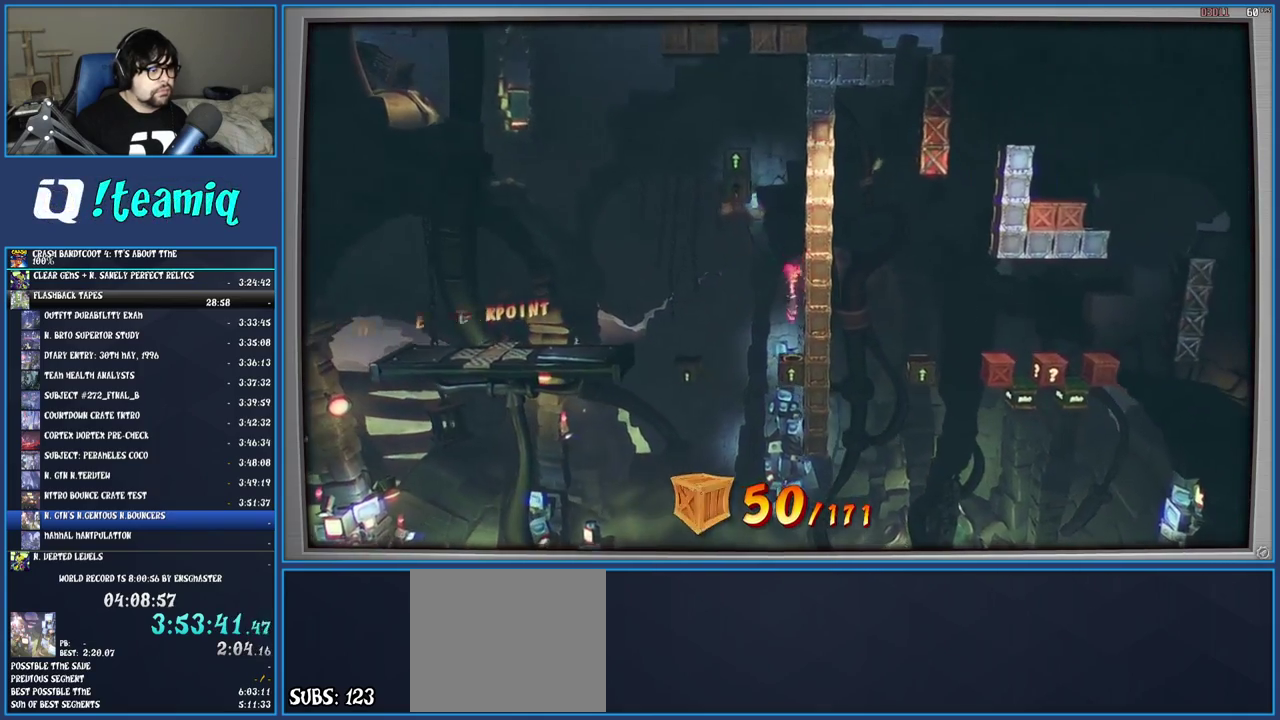
{"buttons": [], "left_stick": "center", "right_stick": "center", "events": []}
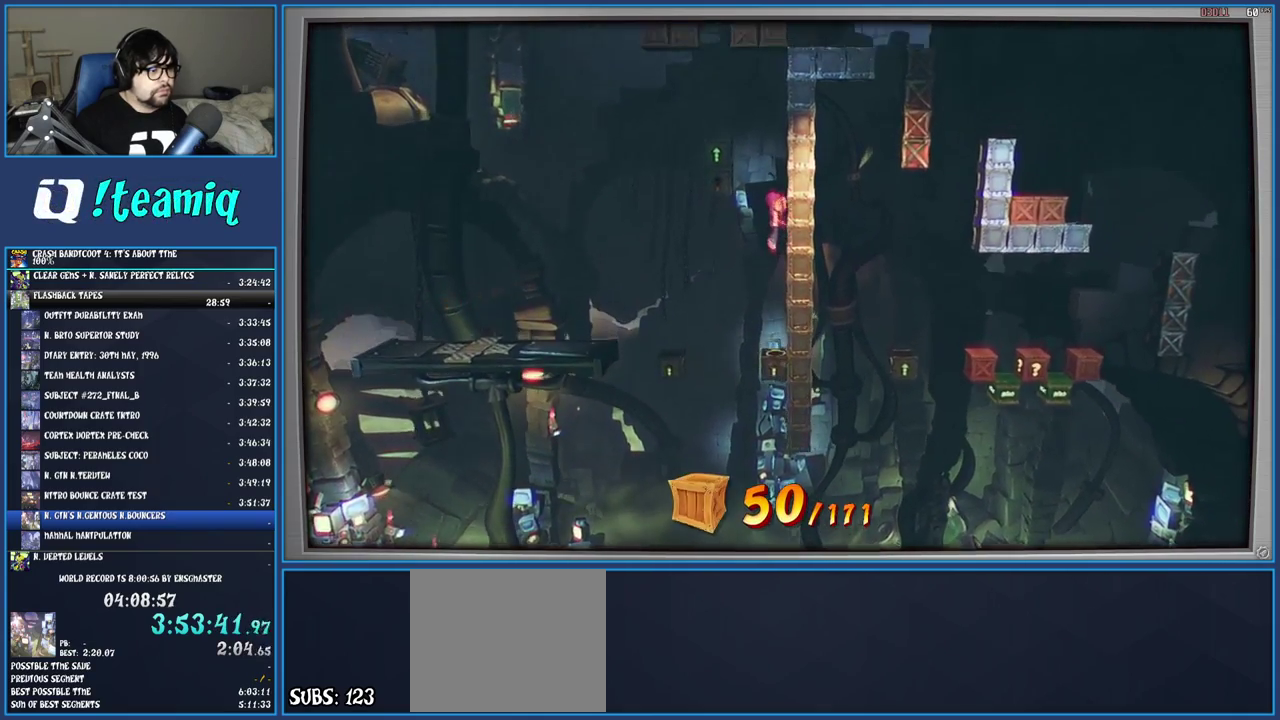
{"buttons": [], "left_stick": "center", "right_stick": "center", "events": []}
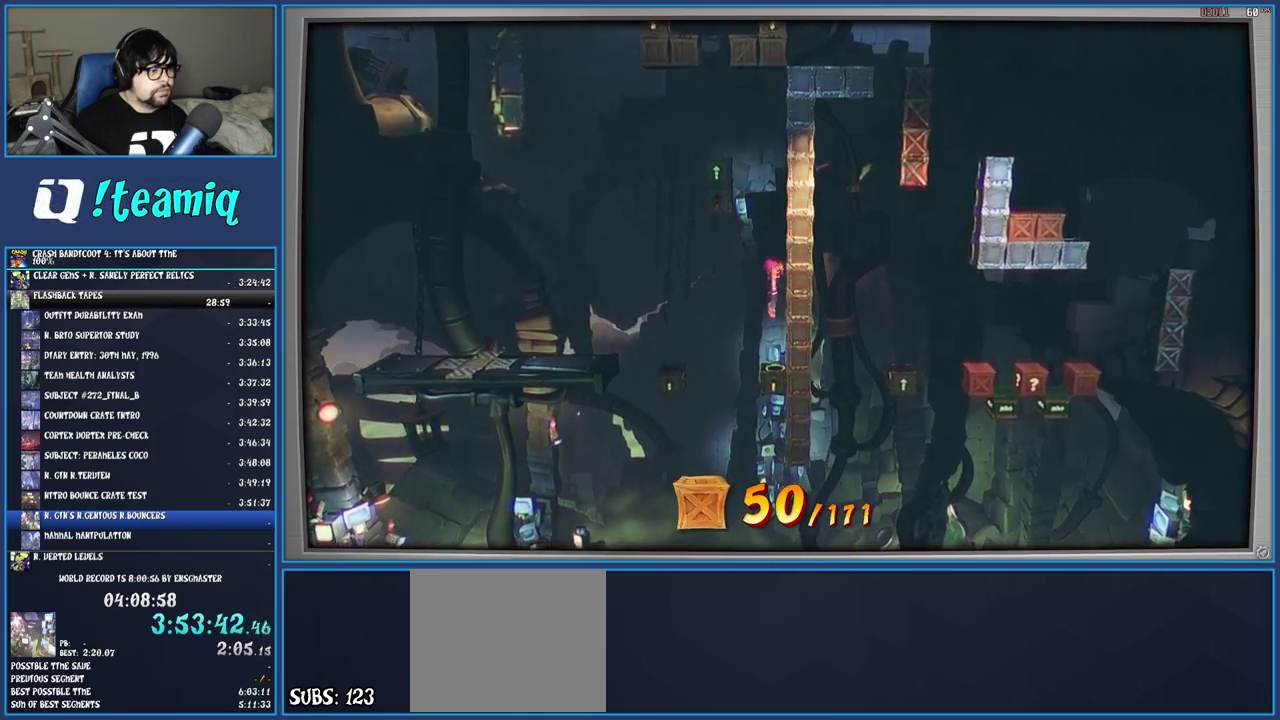
{"buttons": [], "left_stick": "center", "right_stick": "center", "events": []}
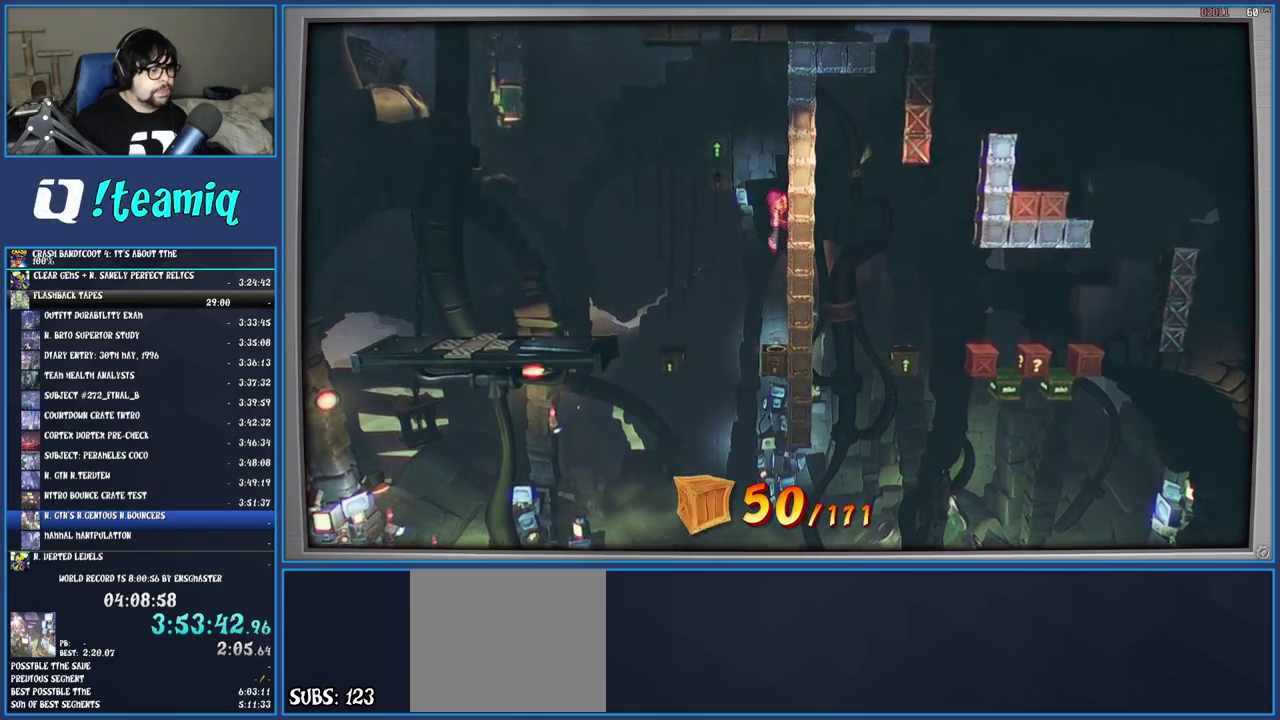
{"buttons": [], "left_stick": "center", "right_stick": "center", "events": []}
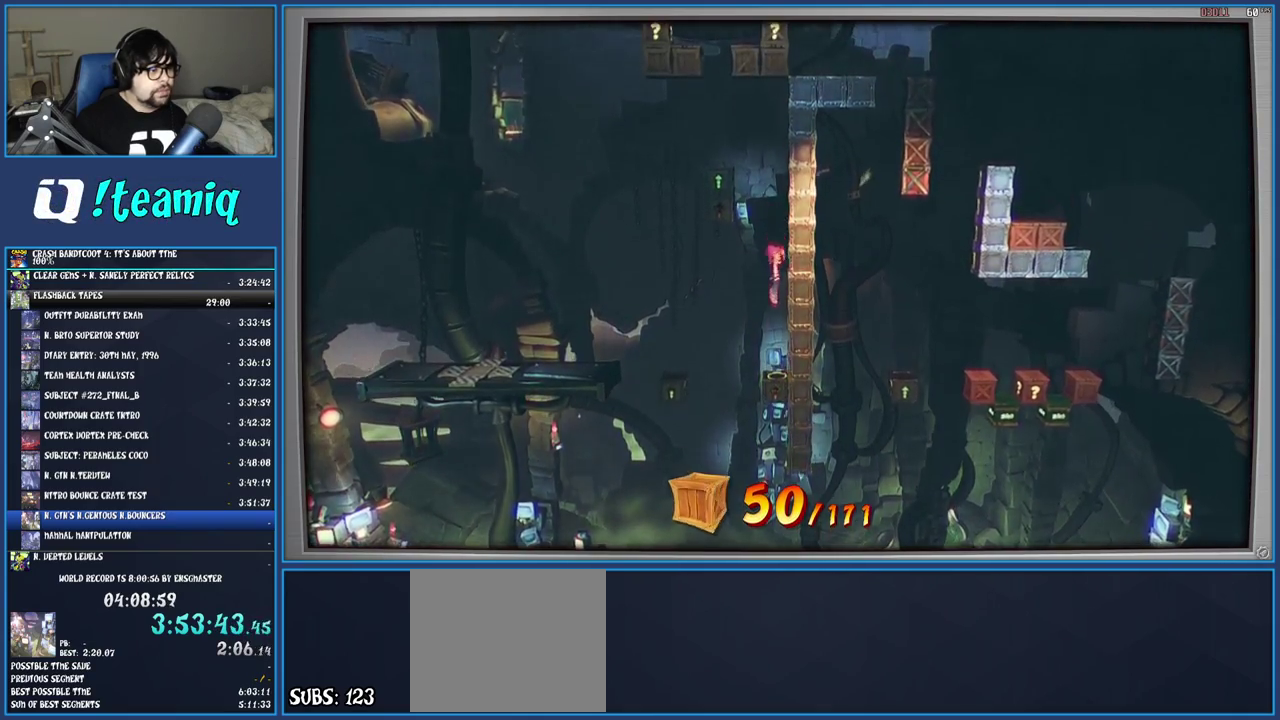
{"buttons": [], "left_stick": "left", "right_stick": "center", "events": [[283, "left_stick", "left"]]}
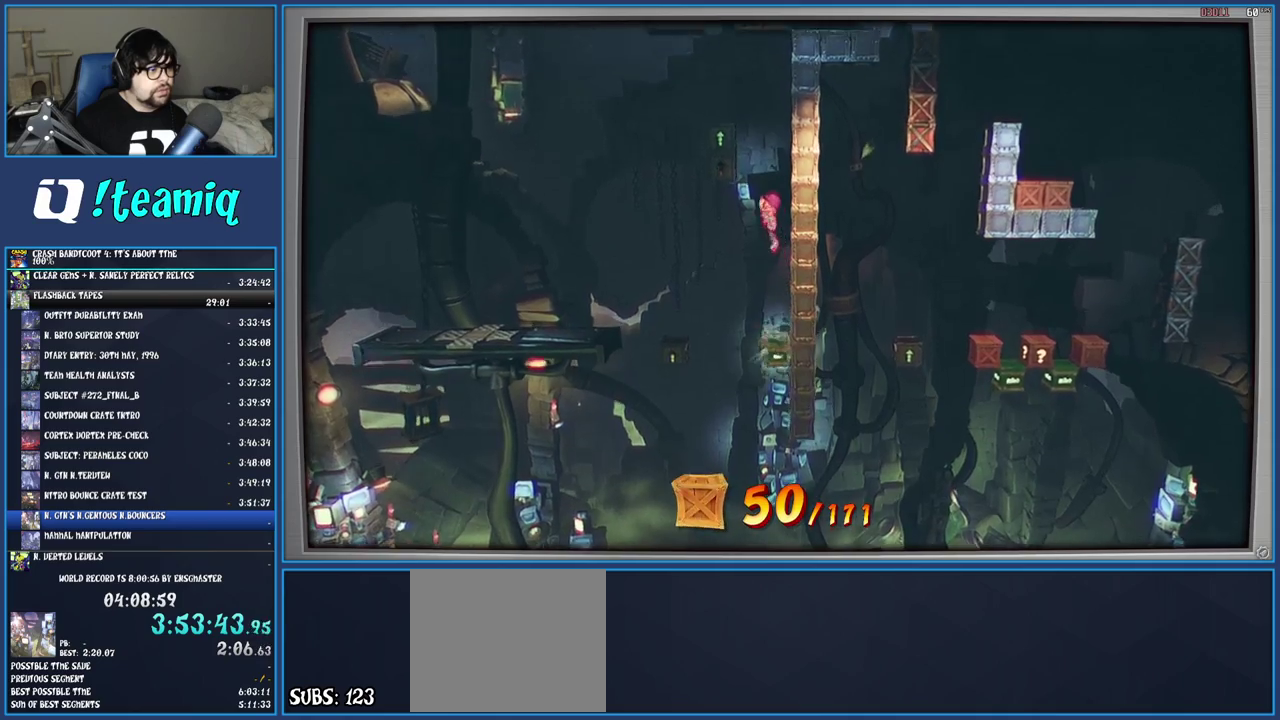
{"buttons": [], "left_stick": "center", "right_stick": "center", "events": [[467, "left_stick", "center"]]}